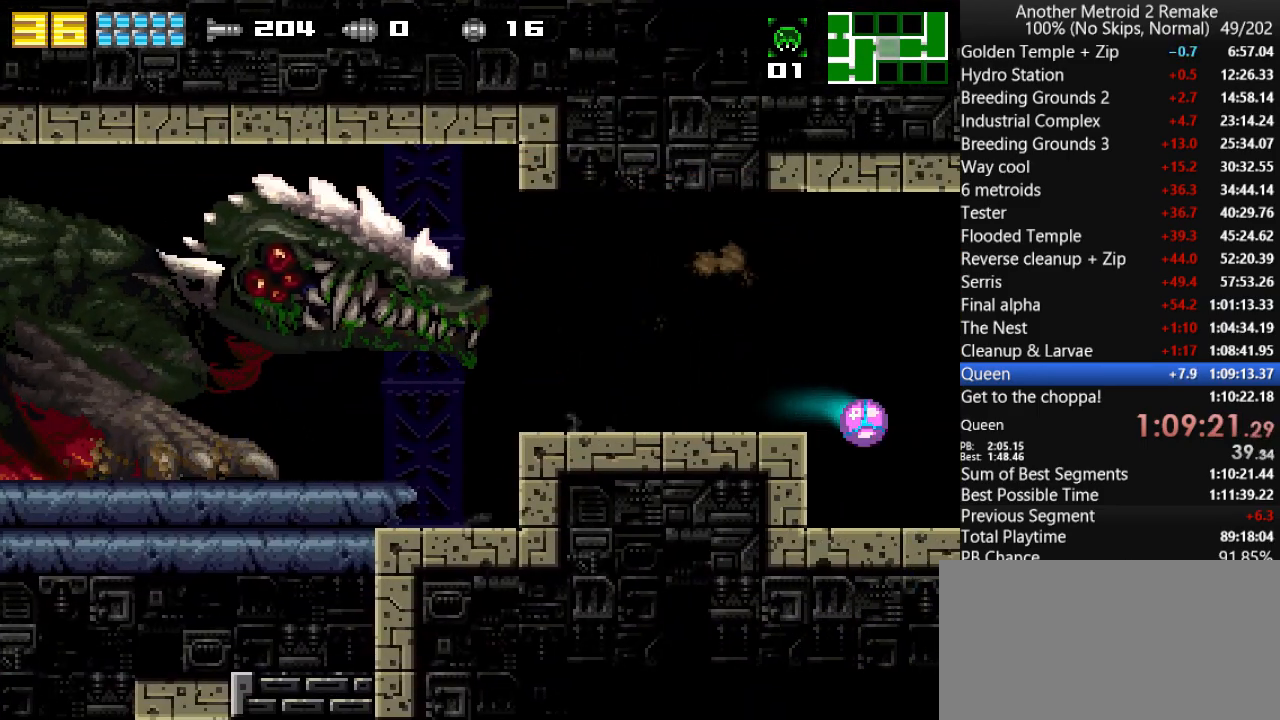
Gameplay with keyboard; each line is a JSON object with the keys held at the frame after it. "events" lists presses ("down") and releases ("up") of "aim", "aimlock", "down", "fire", "hold", "jump", "left", "morph", "return", "right", "toggle" and "up" between this image and that frame as [ms after this image, input, new state], when the widget could be followed in between. No other keys are recorded. Mouse input is not recorded. Key names are as the overlay labels them; some are game actions (e.g. jump) rather than physical keys.
{"keys": ["right"], "events": []}
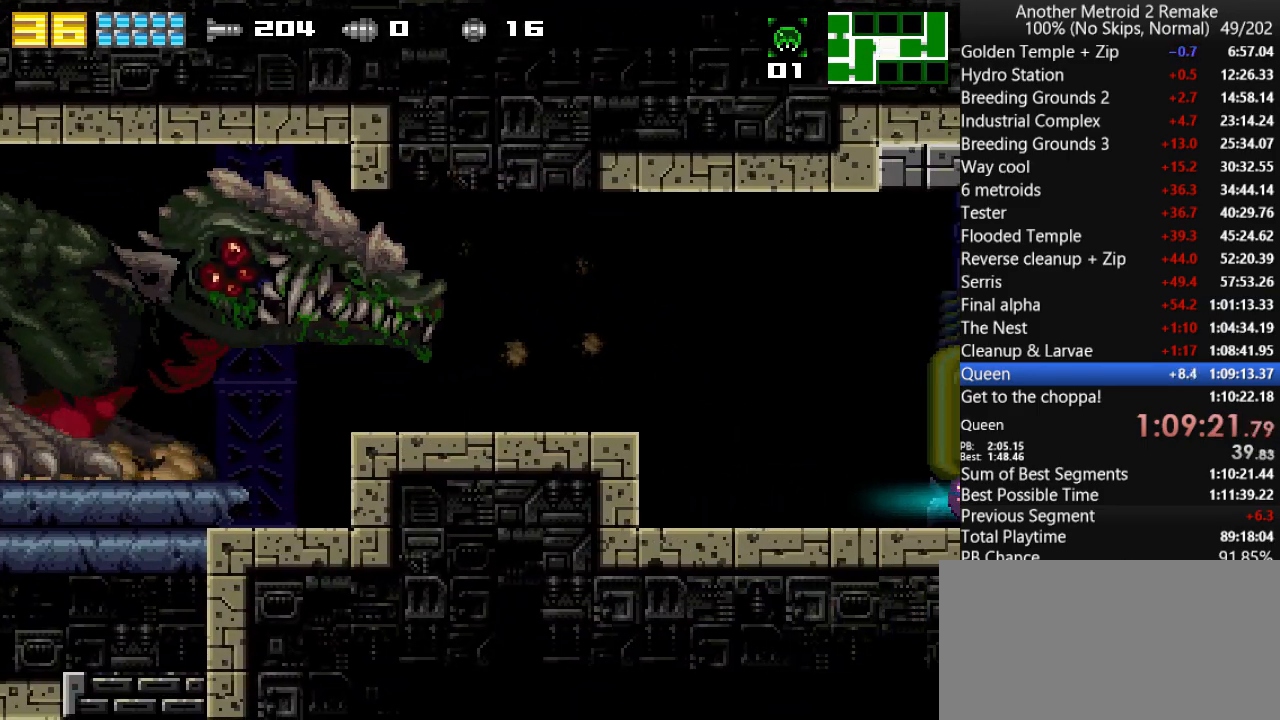
{"keys": ["right"], "events": [[50, "jump", "down"], [116, "fire", "down"], [150, "jump", "up"], [183, "fire", "up"], [383, "toggle", "down"], [483, "toggle", "up"]]}
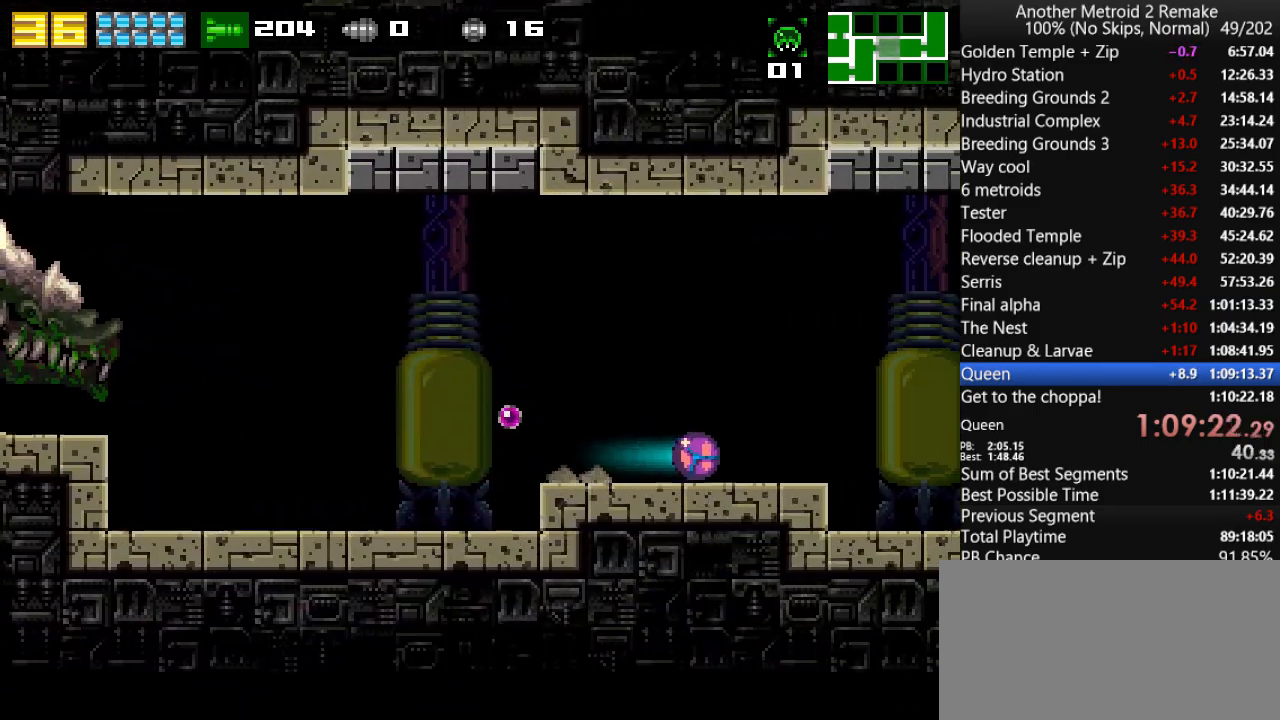
{"keys": ["right"], "events": []}
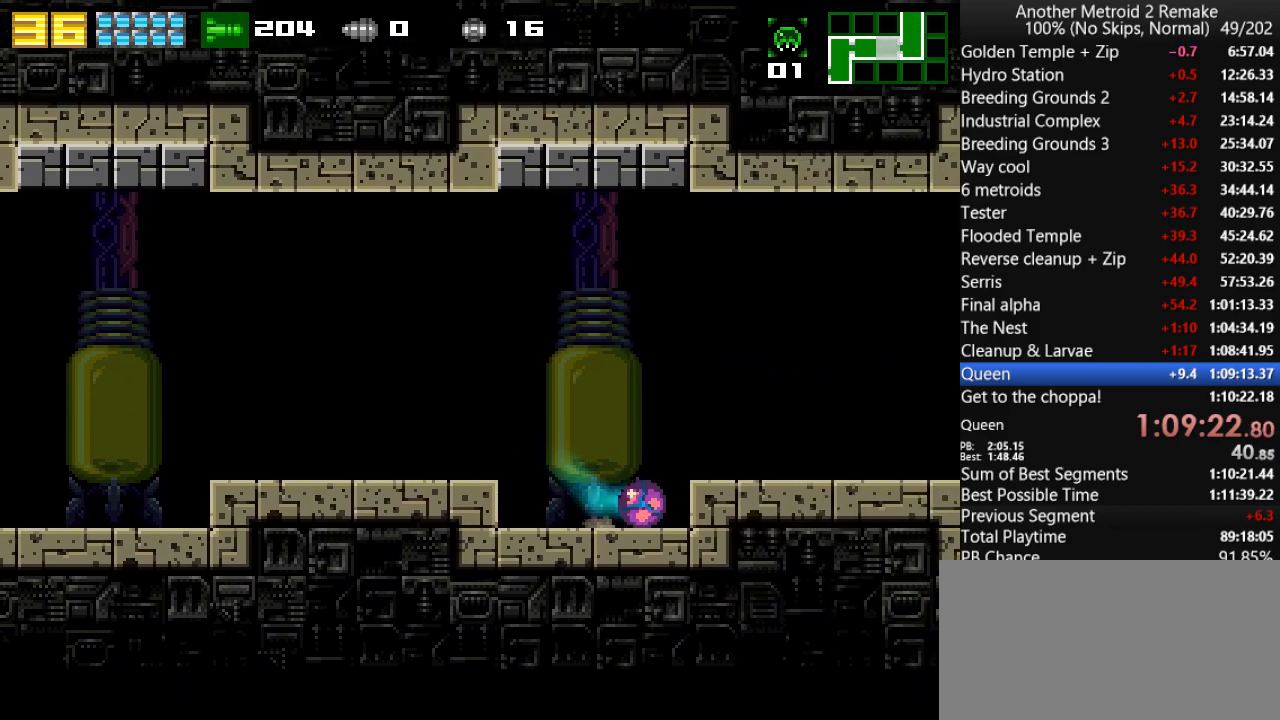
{"keys": ["right"], "events": [[33, "jump", "down"], [100, "jump", "up"]]}
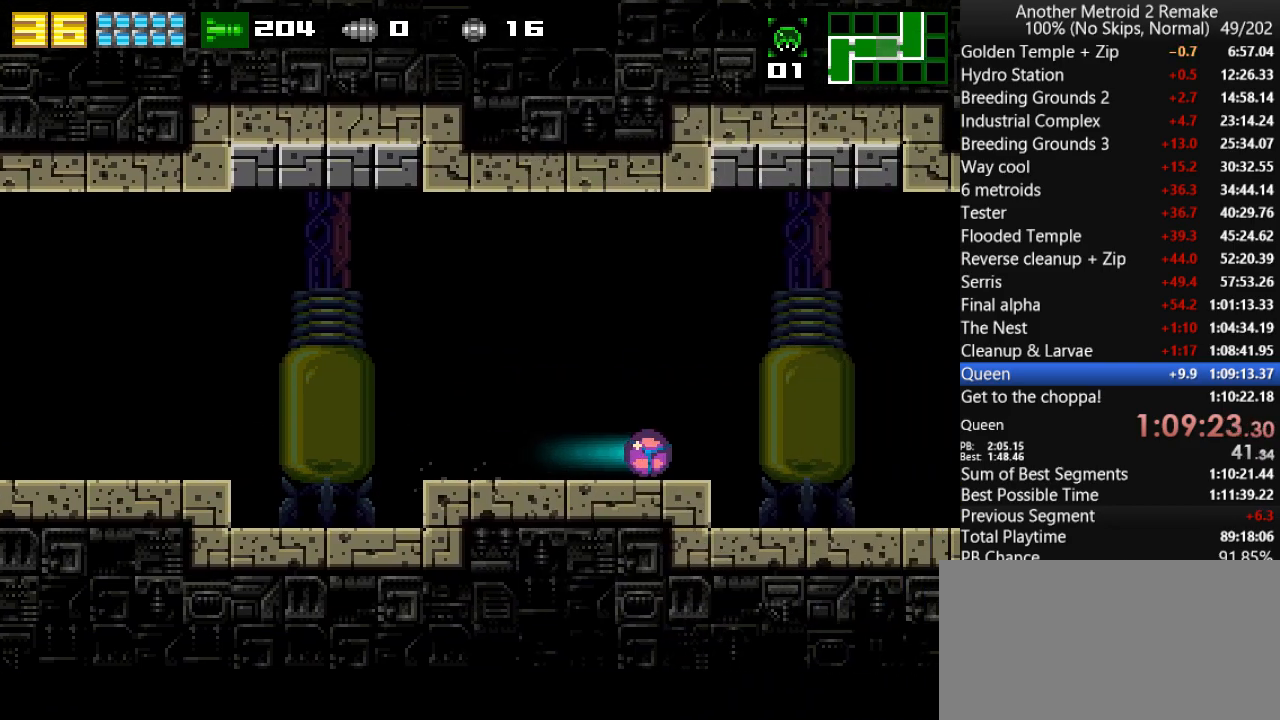
{"keys": ["right"], "events": []}
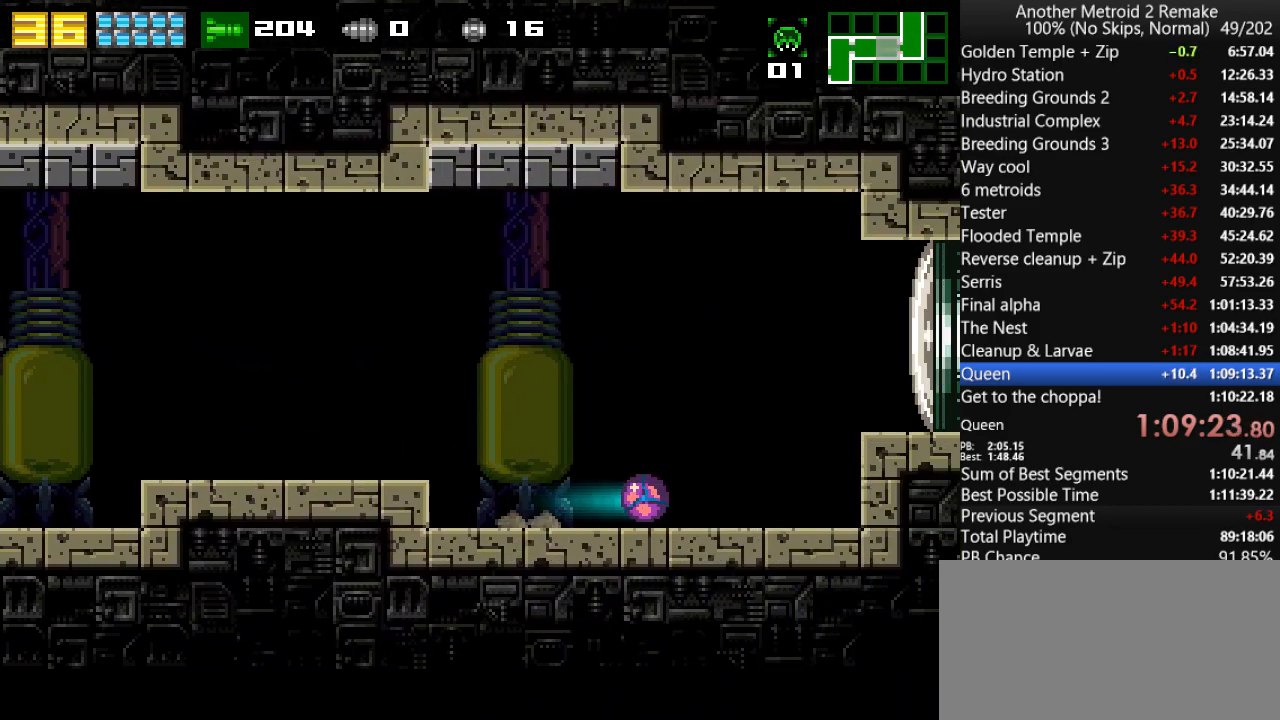
{"keys": ["right"], "events": [[250, "up", "down"], [316, "jump", "down"], [350, "up", "up"], [416, "jump", "up"]]}
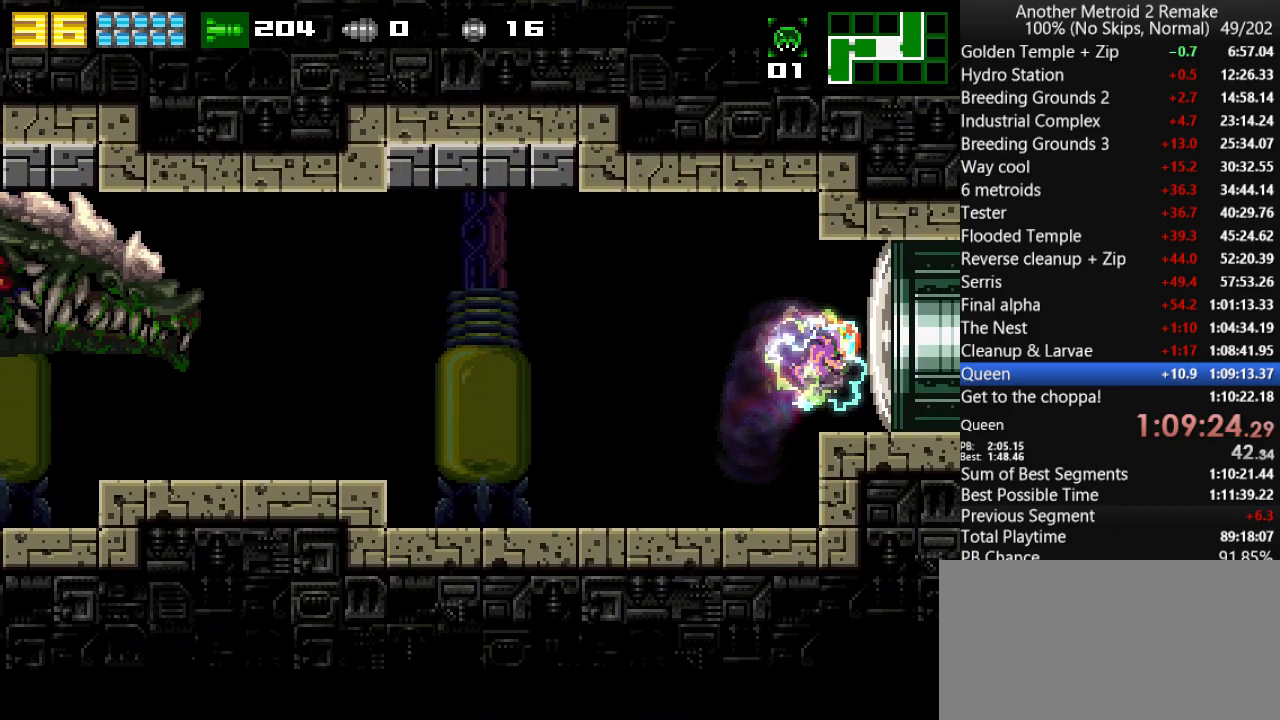
{"keys": ["fire"], "events": [[366, "left", "down"], [366, "right", "up"], [433, "left", "up"], [466, "fire", "down"]]}
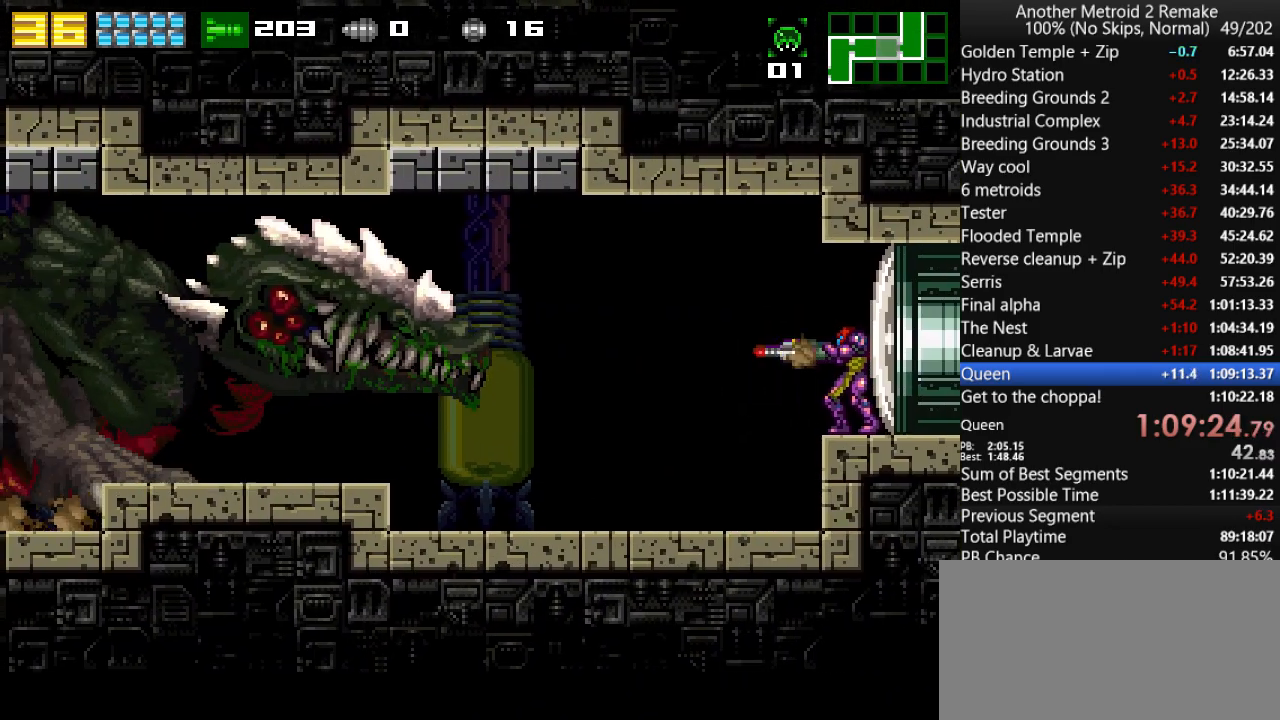
{"keys": ["fire"], "events": [[66, "fire", "up"], [166, "fire", "down"], [233, "fire", "up"], [333, "fire", "down"], [400, "fire", "up"], [500, "fire", "down"]]}
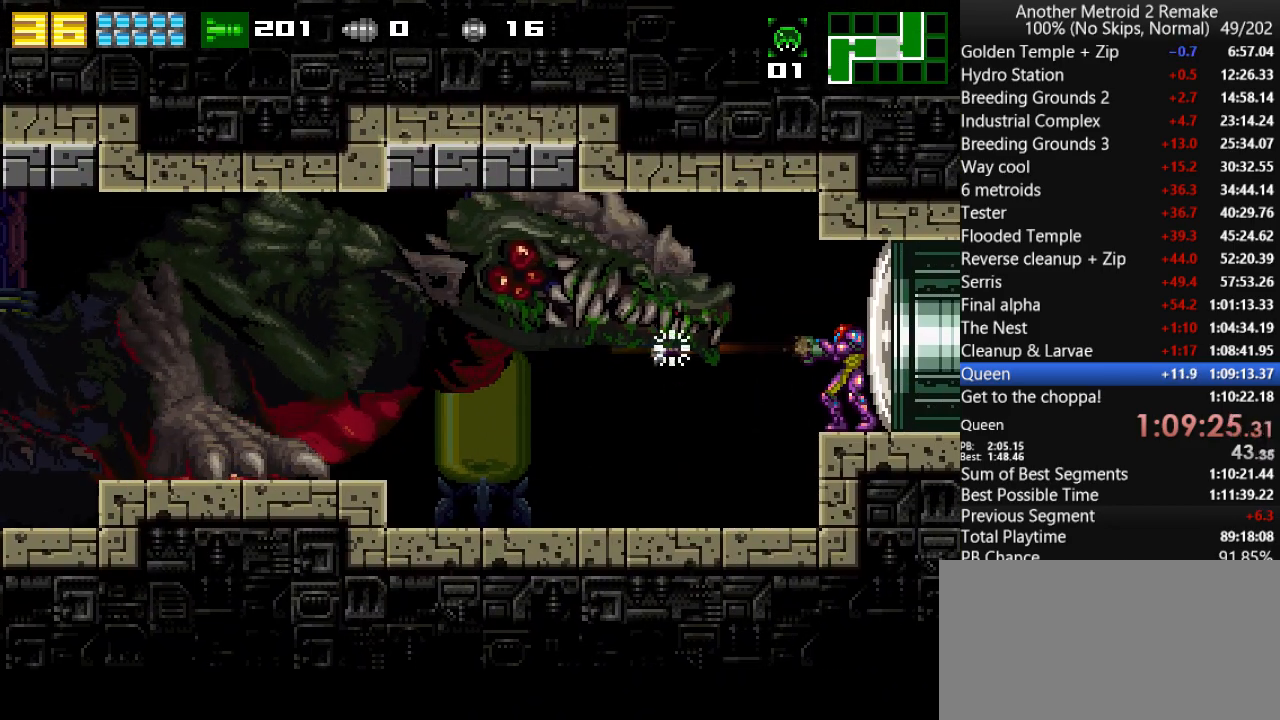
{"keys": ["right"], "events": [[66, "fire", "up"], [216, "right", "down"]]}
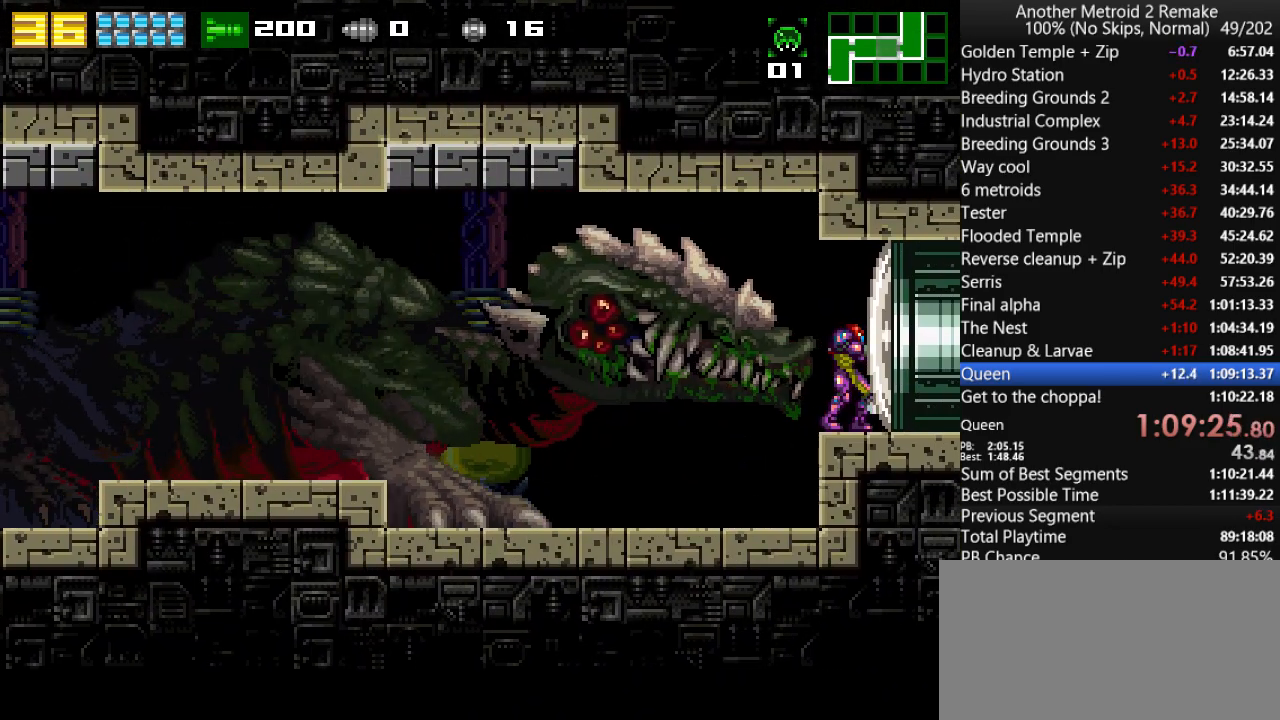
{"keys": ["fire"], "events": [[216, "left", "down"], [216, "right", "up"], [283, "left", "up"], [450, "fire", "down"]]}
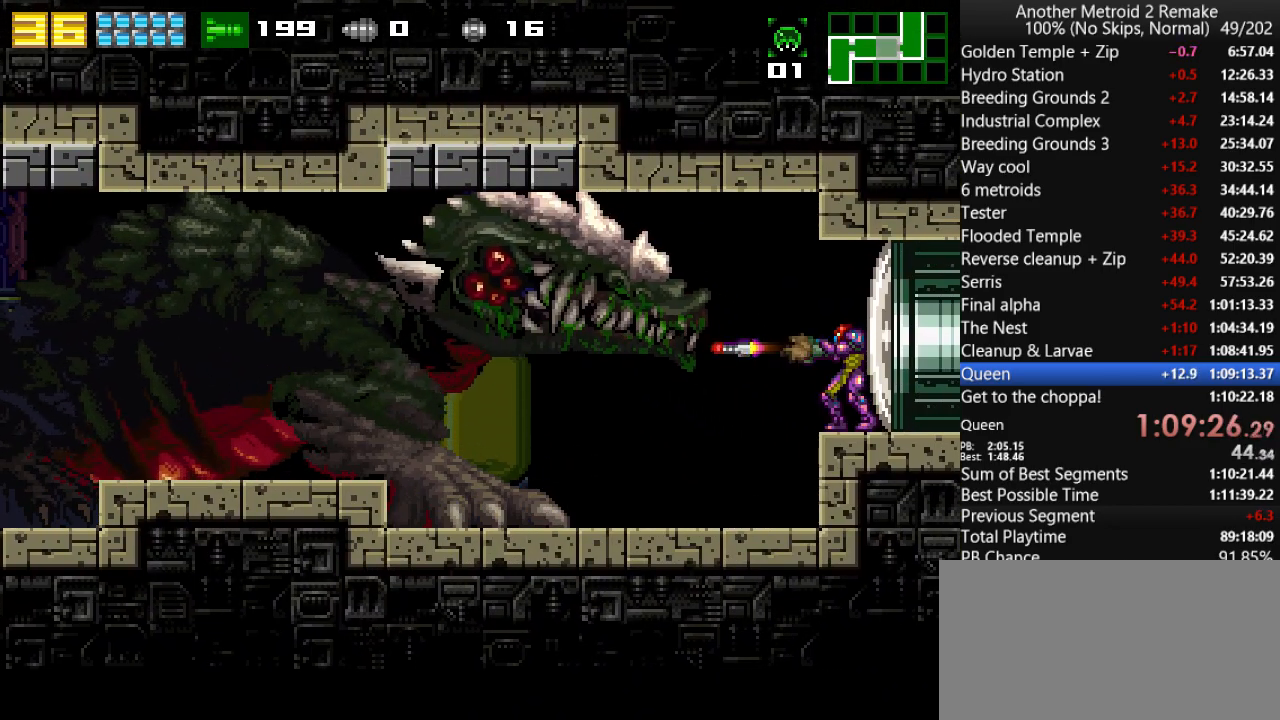
{"keys": [], "events": [[16, "fire", "up"], [133, "fire", "down"], [200, "fire", "up"], [266, "fire", "down"], [333, "fire", "up"], [433, "fire", "down"], [500, "fire", "up"]]}
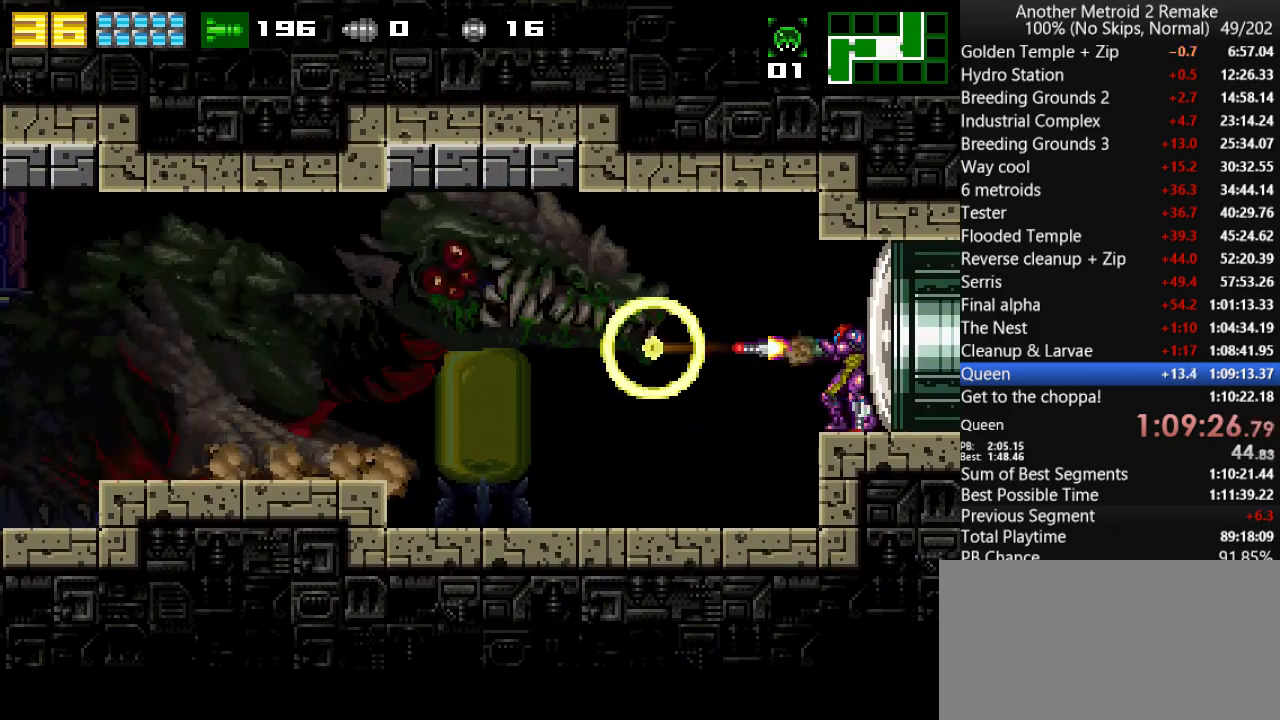
{"keys": ["fire"], "events": [[133, "fire", "down"], [166, "fire", "up"], [300, "fire", "down"], [366, "fire", "up"], [483, "fire", "down"]]}
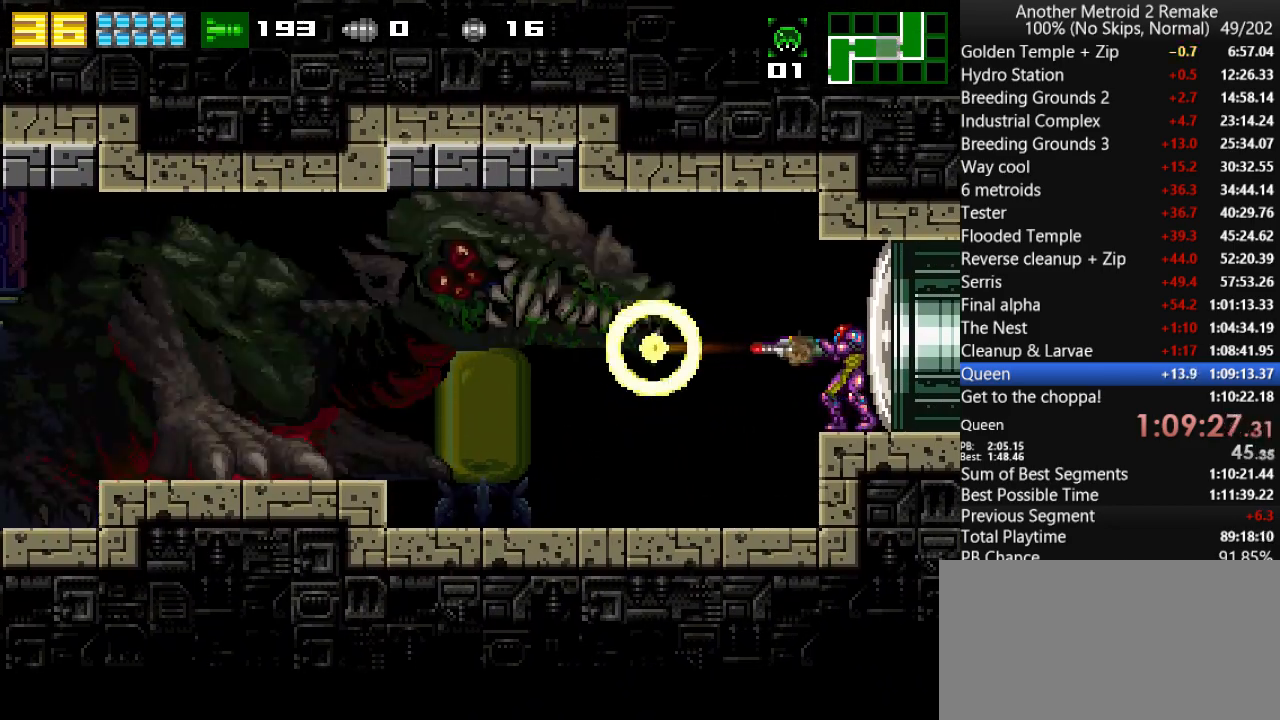
{"keys": ["fire"], "events": [[50, "fire", "up"], [150, "fire", "down"], [216, "fire", "up"], [316, "fire", "down"], [383, "fire", "up"], [483, "fire", "down"]]}
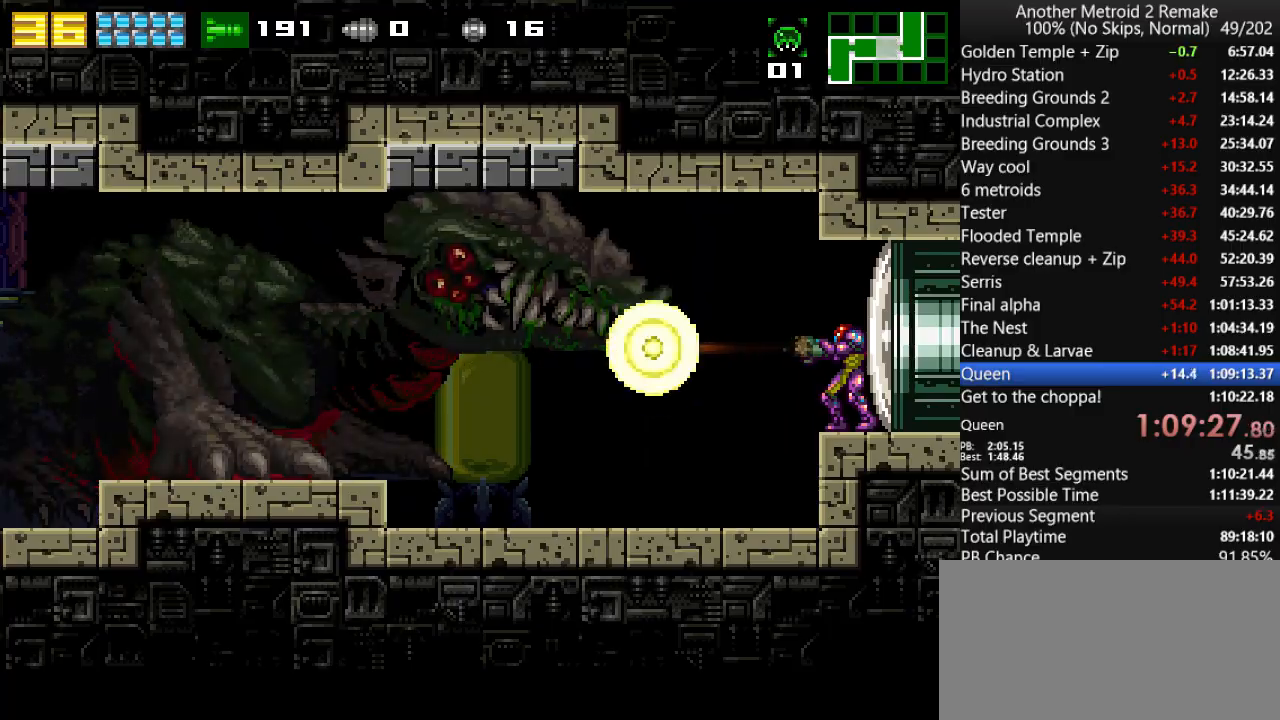
{"keys": ["fire"], "events": [[50, "fire", "up"], [150, "fire", "down"], [216, "fire", "up"], [333, "fire", "down"], [400, "fire", "up"], [500, "fire", "down"]]}
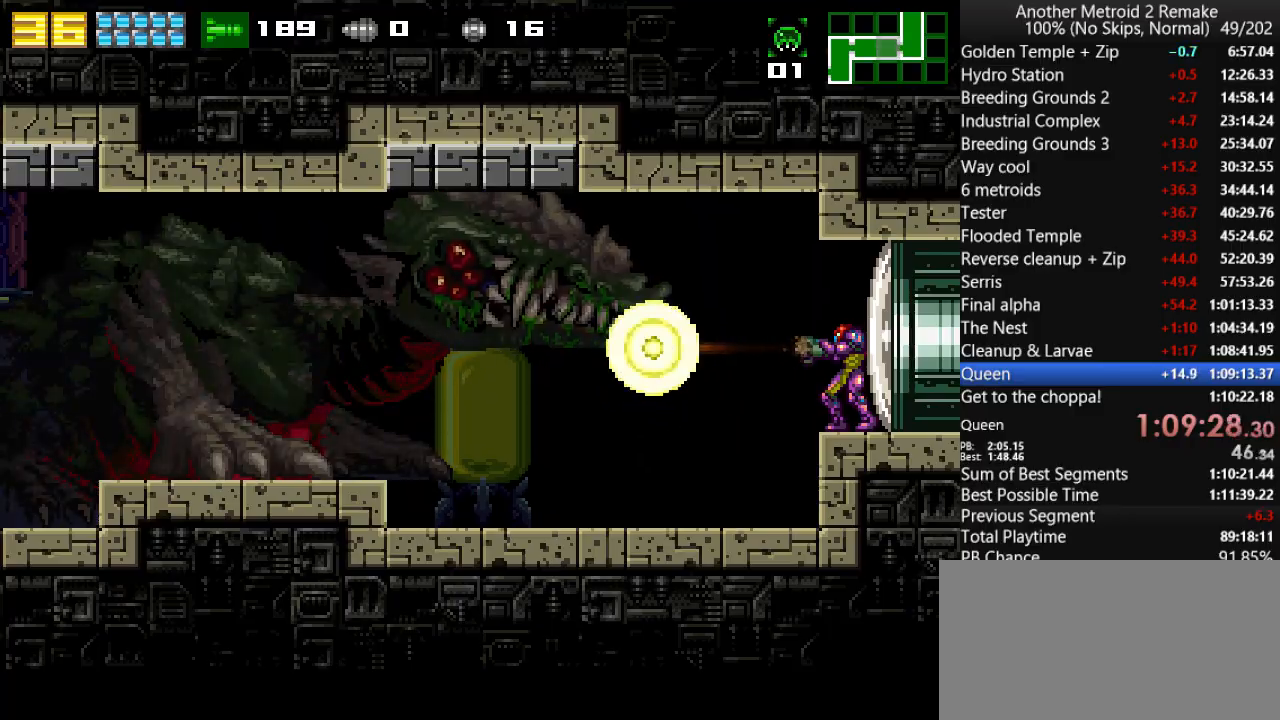
{"keys": [], "events": [[66, "fire", "up"], [166, "fire", "down"], [233, "fire", "up"], [333, "fire", "down"], [433, "fire", "up"]]}
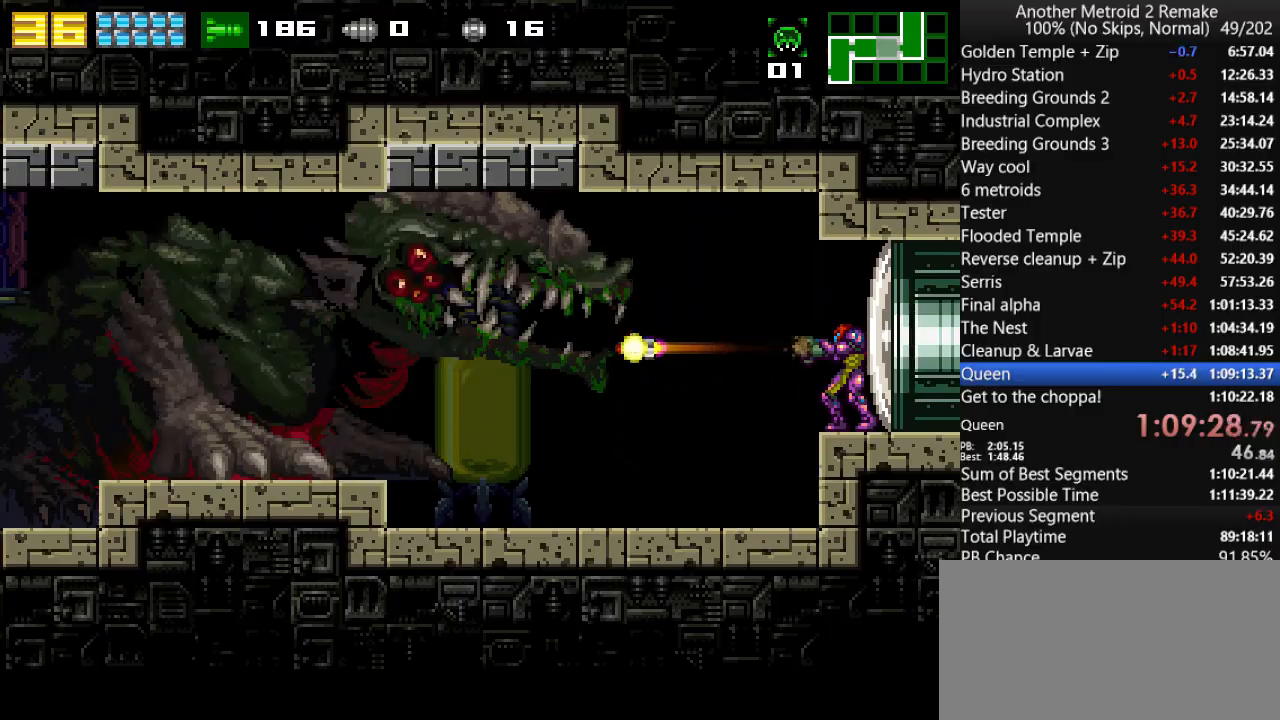
{"keys": [], "events": [[33, "fire", "down"], [116, "fire", "up"], [216, "fire", "down"], [283, "fire", "up"], [383, "fire", "down"], [450, "fire", "up"]]}
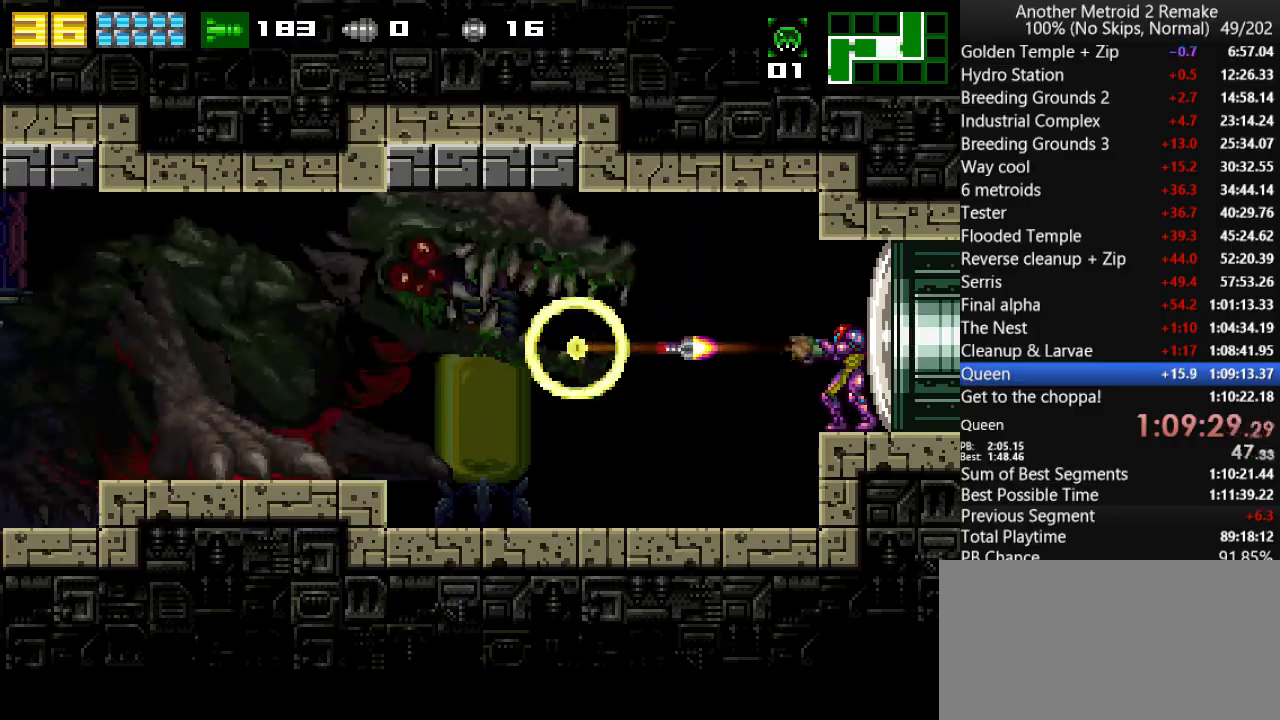
{"keys": [], "events": [[50, "fire", "down"], [116, "fire", "up"], [216, "fire", "down"], [316, "fire", "up"], [433, "fire", "down"], [500, "fire", "up"]]}
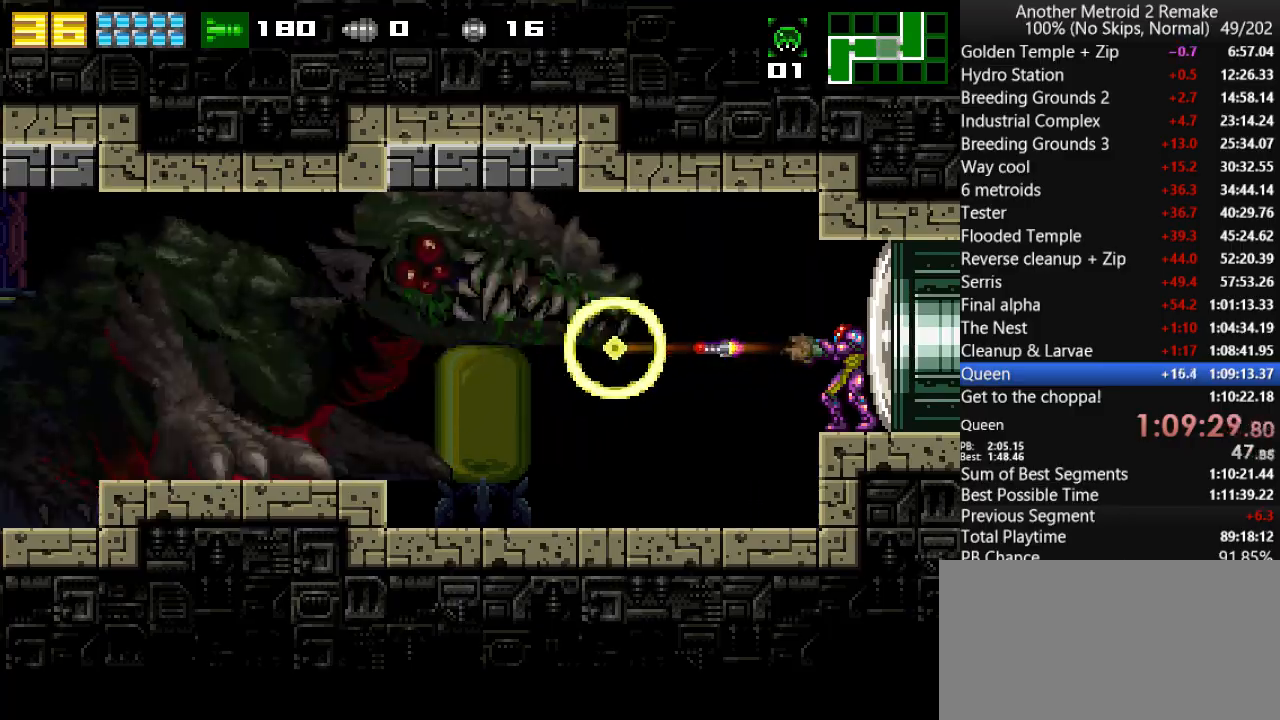
{"keys": [], "events": [[66, "morph", "down"], [166, "morph", "up"], [300, "up", "down"], [366, "fire", "down"], [366, "up", "up"], [400, "up", "down"], [433, "fire", "up"], [466, "up", "up"]]}
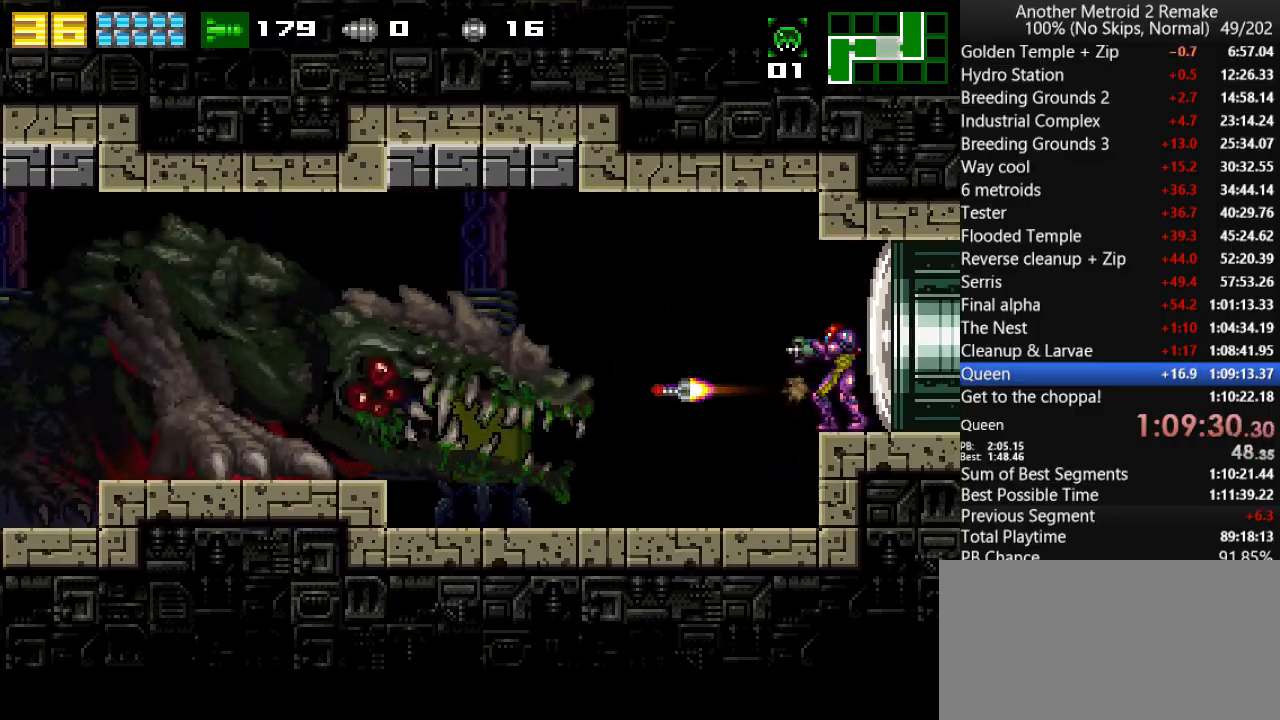
{"keys": [], "events": [[66, "fire", "down"], [133, "fire", "up"], [233, "fire", "down"], [316, "fire", "up"], [416, "fire", "down"], [483, "fire", "up"]]}
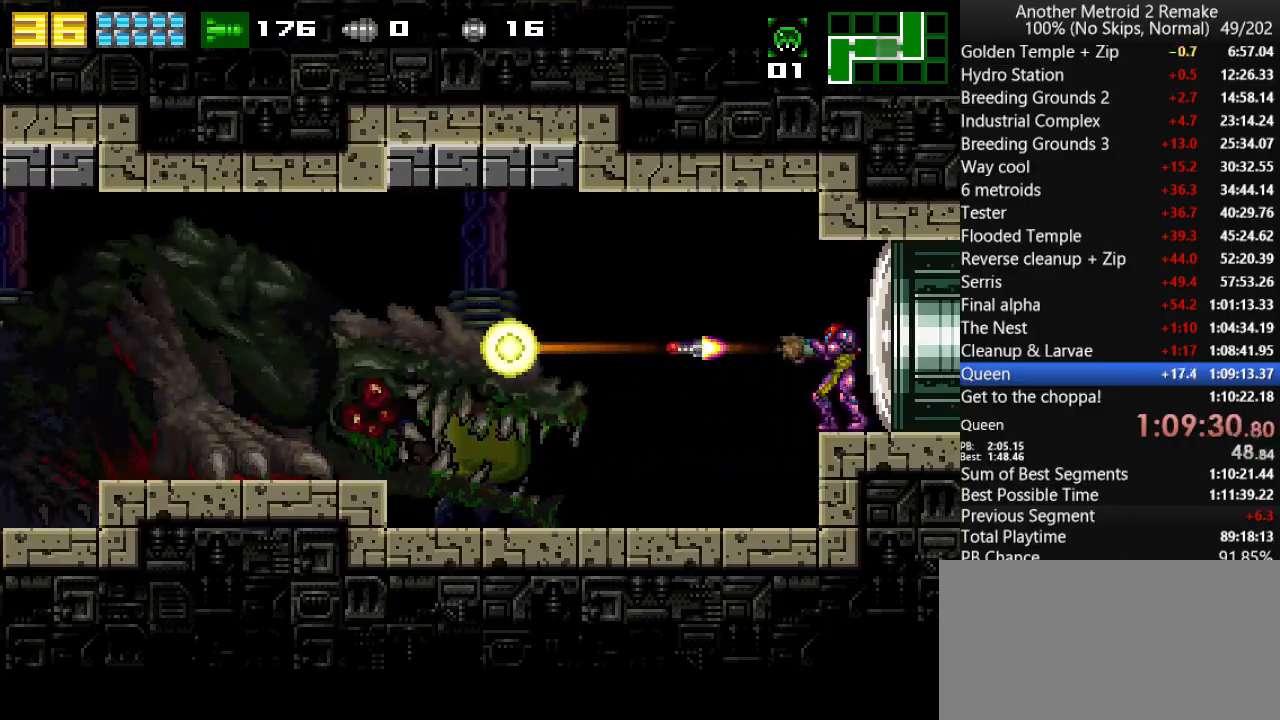
{"keys": ["fire"], "events": [[83, "fire", "down"], [183, "fire", "up"], [283, "fire", "down"], [350, "fire", "up"], [450, "fire", "down"]]}
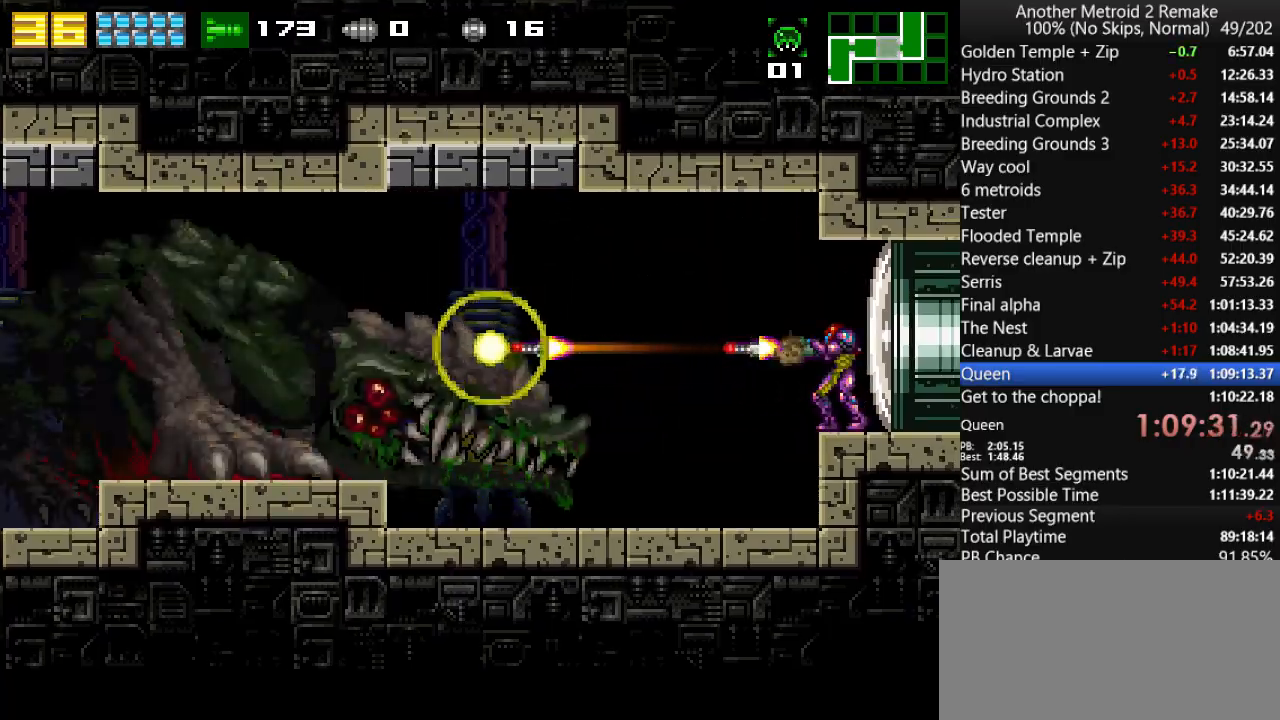
{"keys": [], "events": [[50, "fire", "up"], [50, "jump", "down"], [116, "jump", "up"], [250, "fire", "down"], [333, "fire", "up"], [433, "fire", "down"], [500, "fire", "up"]]}
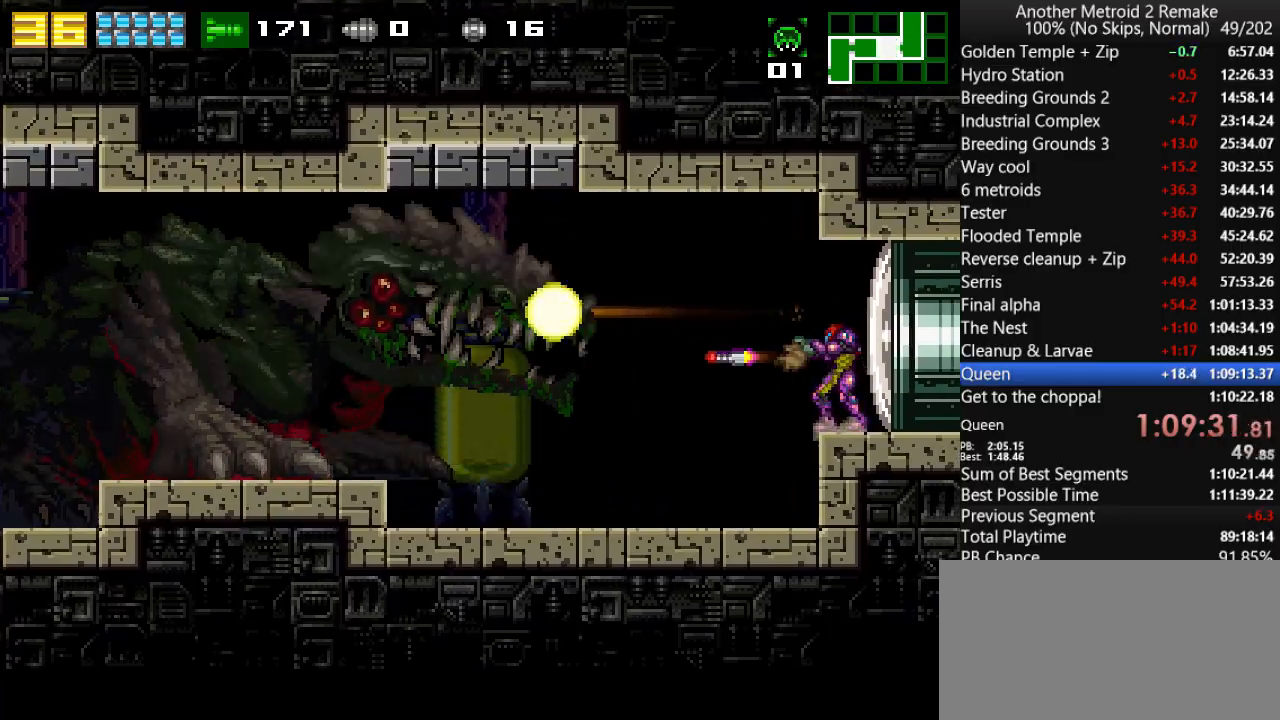
{"keys": ["fire"], "events": [[100, "fire", "down"], [166, "fire", "up"], [266, "fire", "down"], [366, "fire", "up"], [466, "fire", "down"]]}
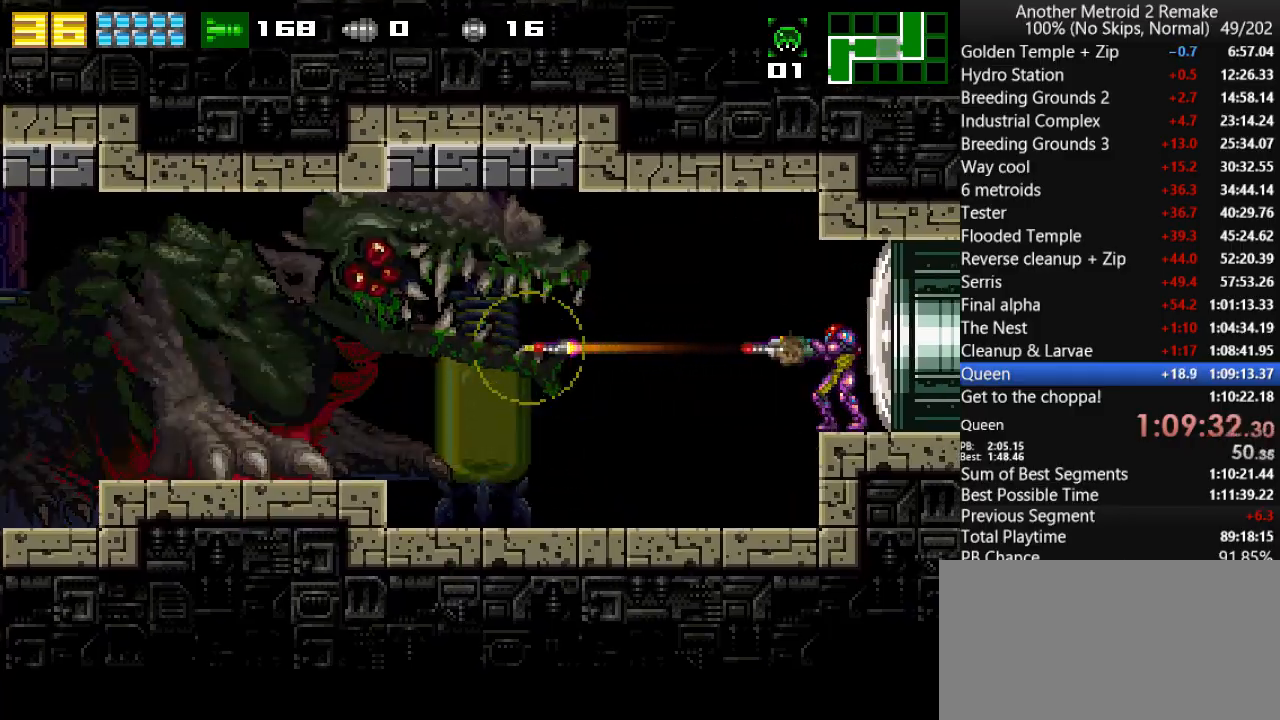
{"keys": ["fire"], "events": [[33, "fire", "up"], [150, "fire", "down"], [216, "fire", "up"], [316, "fire", "down"], [383, "fire", "up"], [483, "fire", "down"]]}
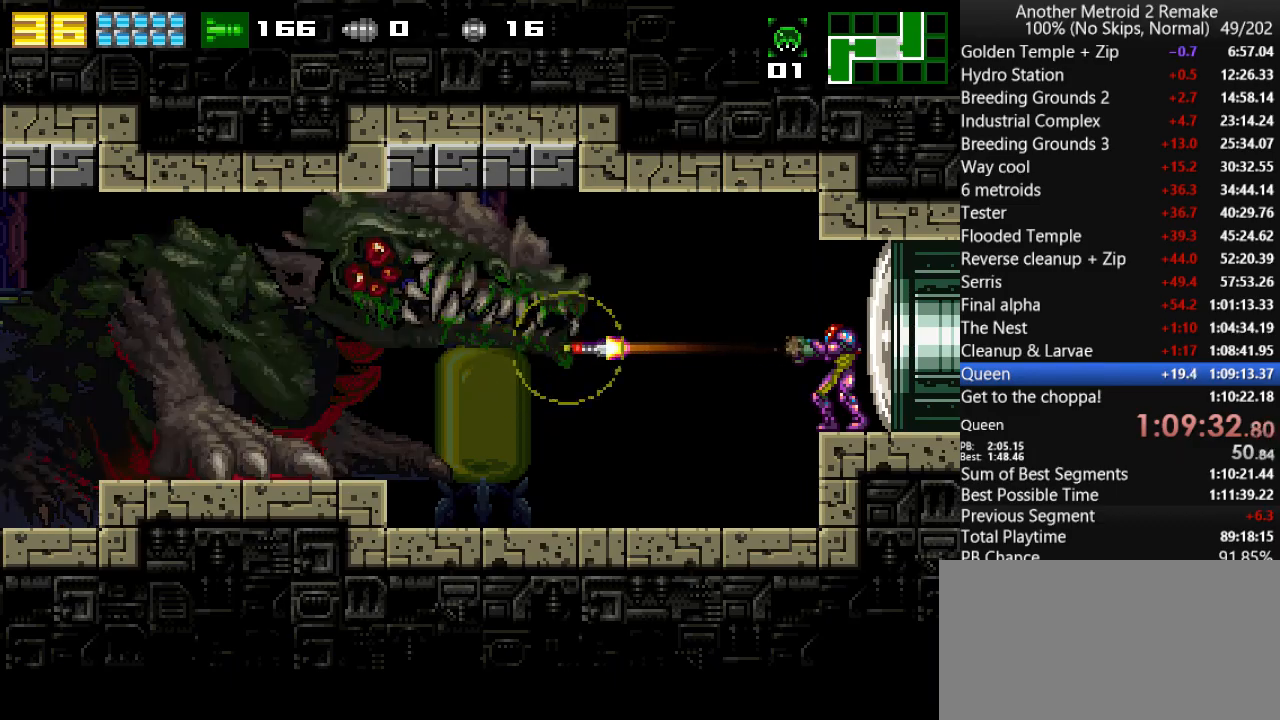
{"keys": ["fire", "up"], "events": [[50, "fire", "up"], [150, "morph", "down"], [250, "morph", "up"], [366, "up", "down"], [433, "up", "up"], [500, "fire", "down"], [500, "up", "down"]]}
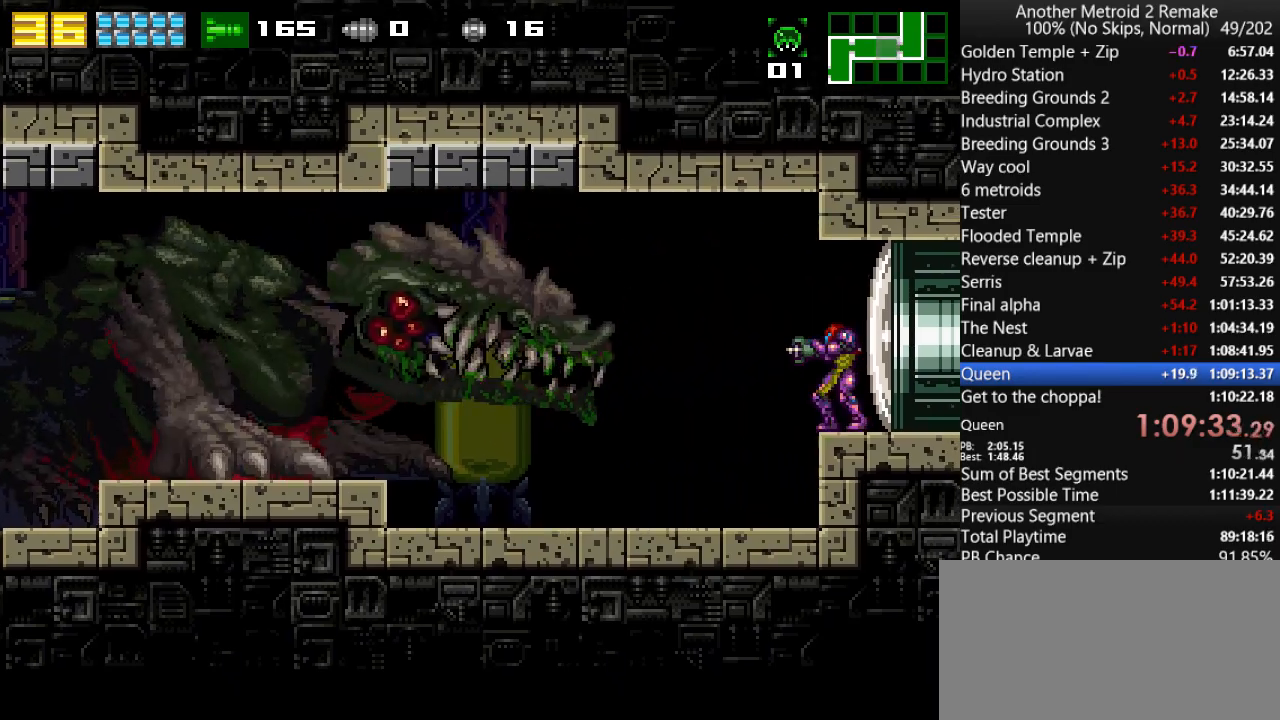
{"keys": [], "events": [[66, "fire", "up"], [66, "up", "up"], [200, "fire", "down"], [233, "fire", "up"], [366, "fire", "down"], [433, "fire", "up"]]}
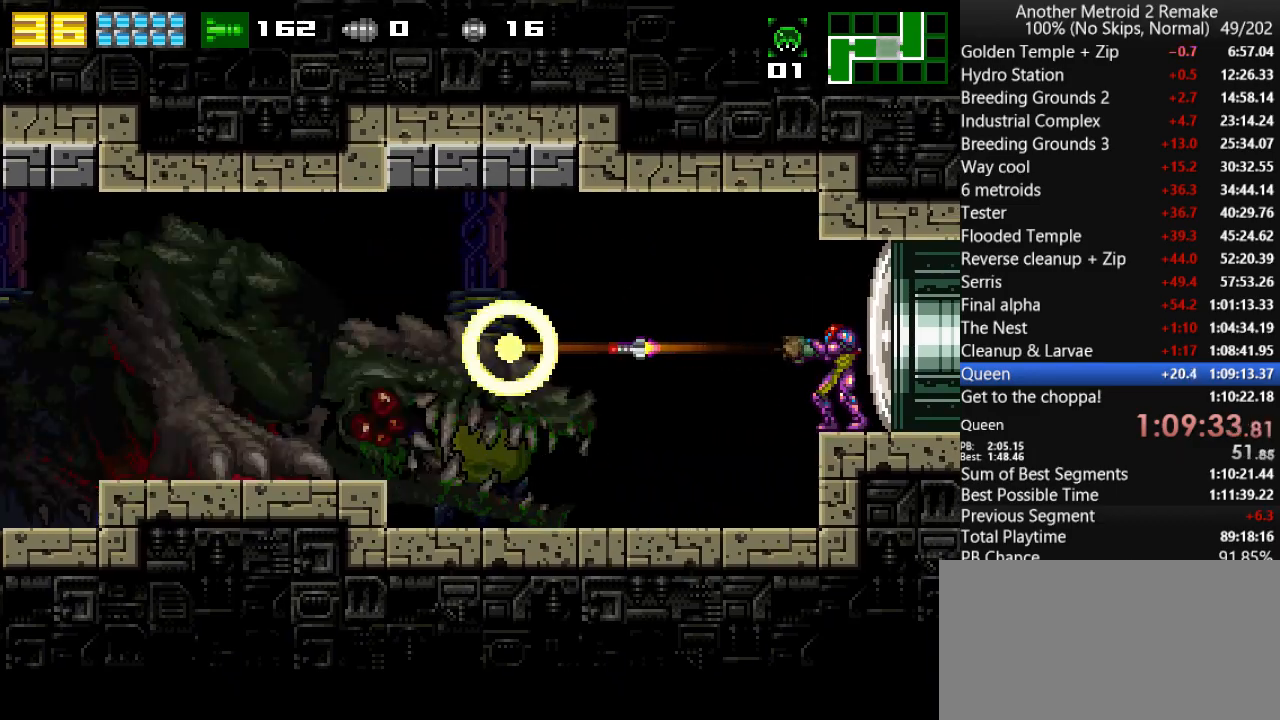
{"keys": [], "events": [[33, "fire", "down"], [100, "fire", "up"], [216, "fire", "down"], [283, "fire", "up"], [383, "fire", "down"], [483, "fire", "up"]]}
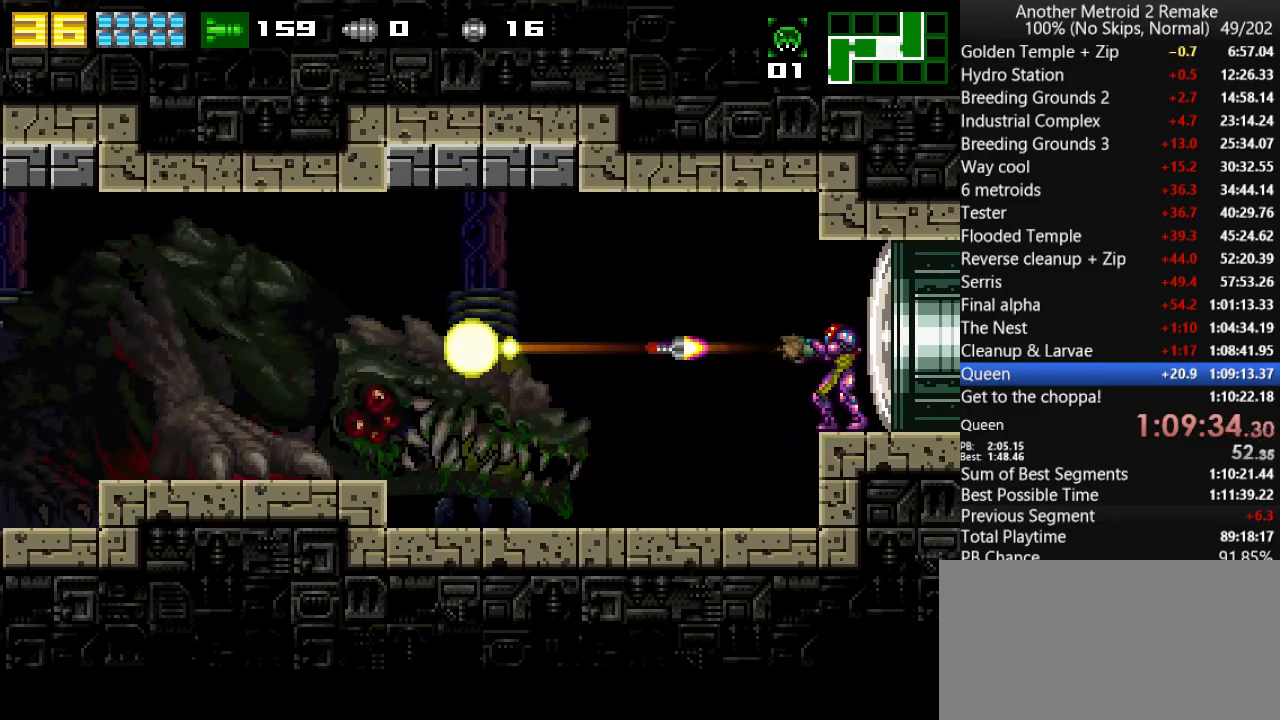
{"keys": ["fire"], "events": [[50, "fire", "down"], [150, "fire", "up"], [150, "jump", "down"], [216, "jump", "up"], [316, "fire", "down"], [400, "fire", "up"], [500, "fire", "down"]]}
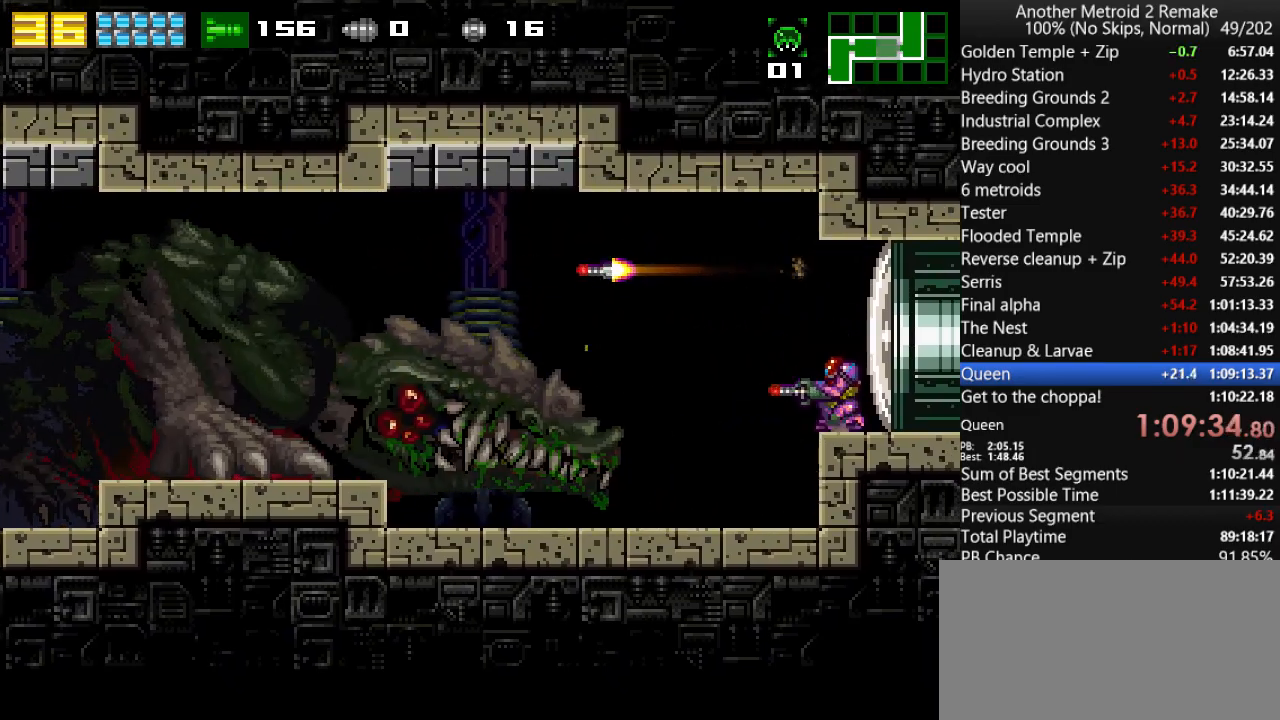
{"keys": ["fire"], "events": [[33, "left", "down"], [66, "fire", "up"], [166, "fire", "down"], [233, "fire", "up"], [333, "fire", "down"], [400, "fire", "up"], [400, "left", "up"], [500, "fire", "down"]]}
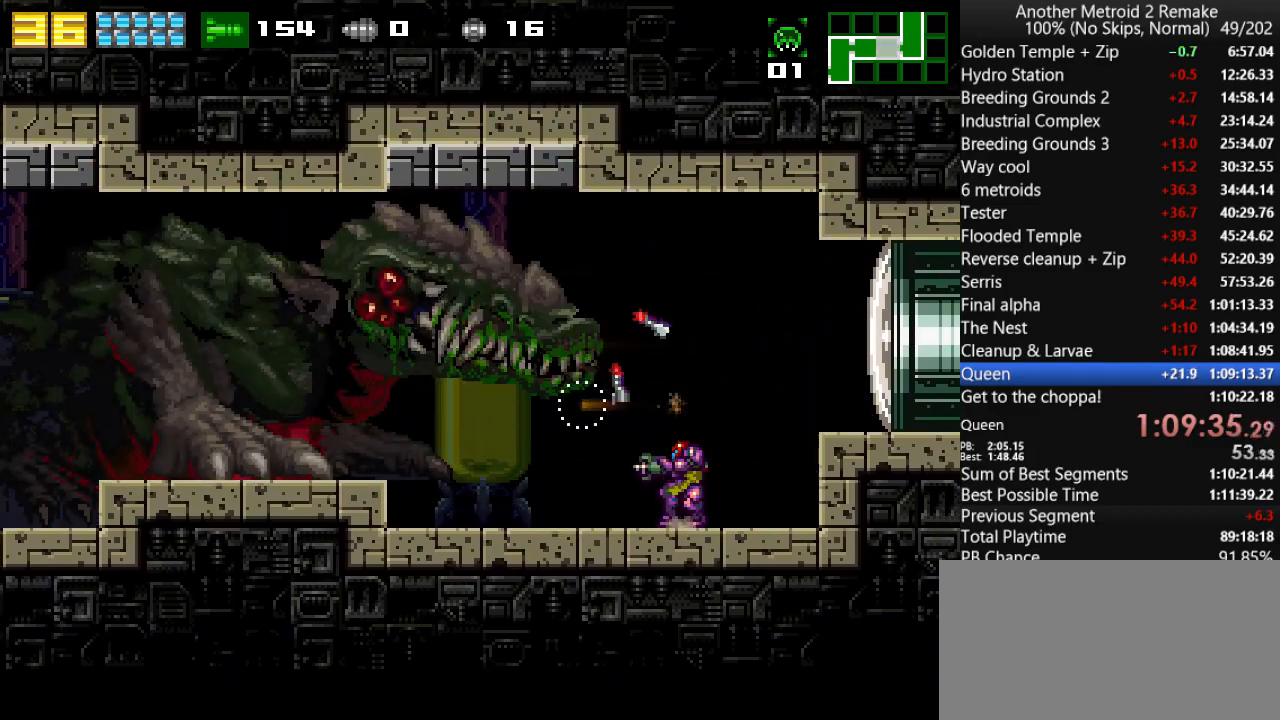
{"keys": ["right"], "events": [[33, "fire", "up"], [100, "right", "down"], [166, "hold", "down"], [233, "hold", "up"], [350, "jump", "down"], [416, "jump", "up"]]}
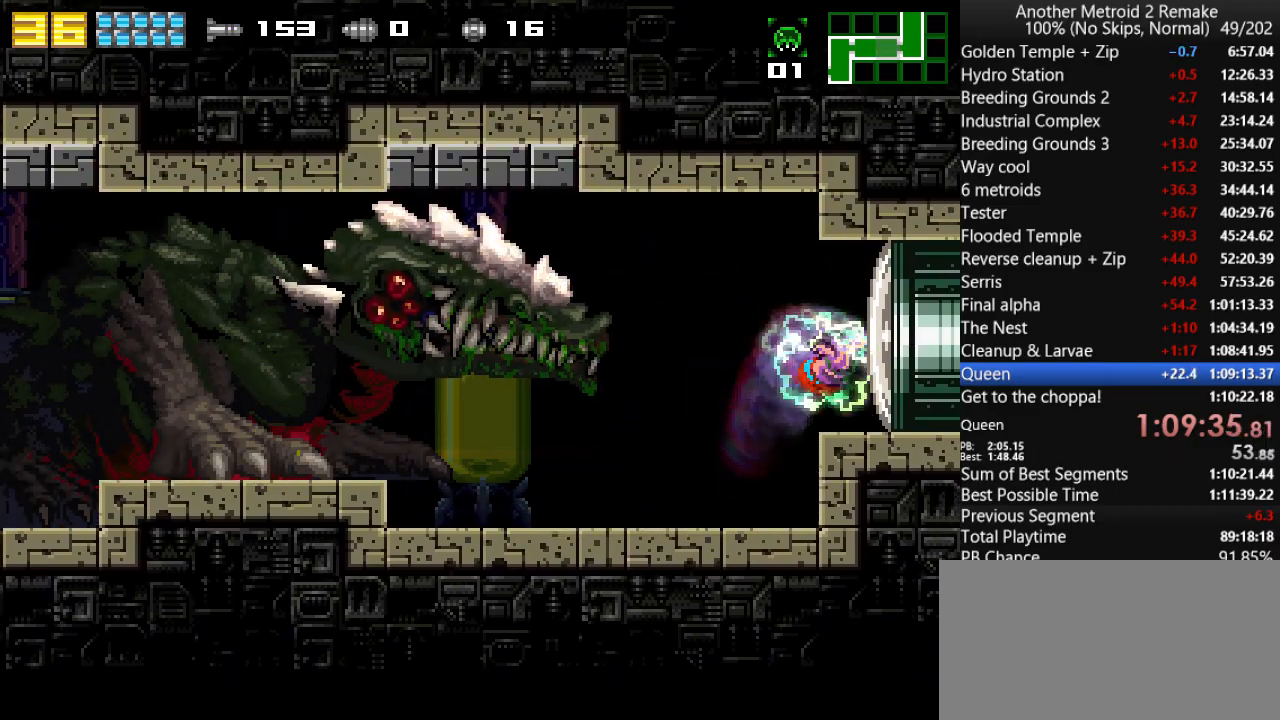
{"keys": [], "events": [[316, "right", "up"]]}
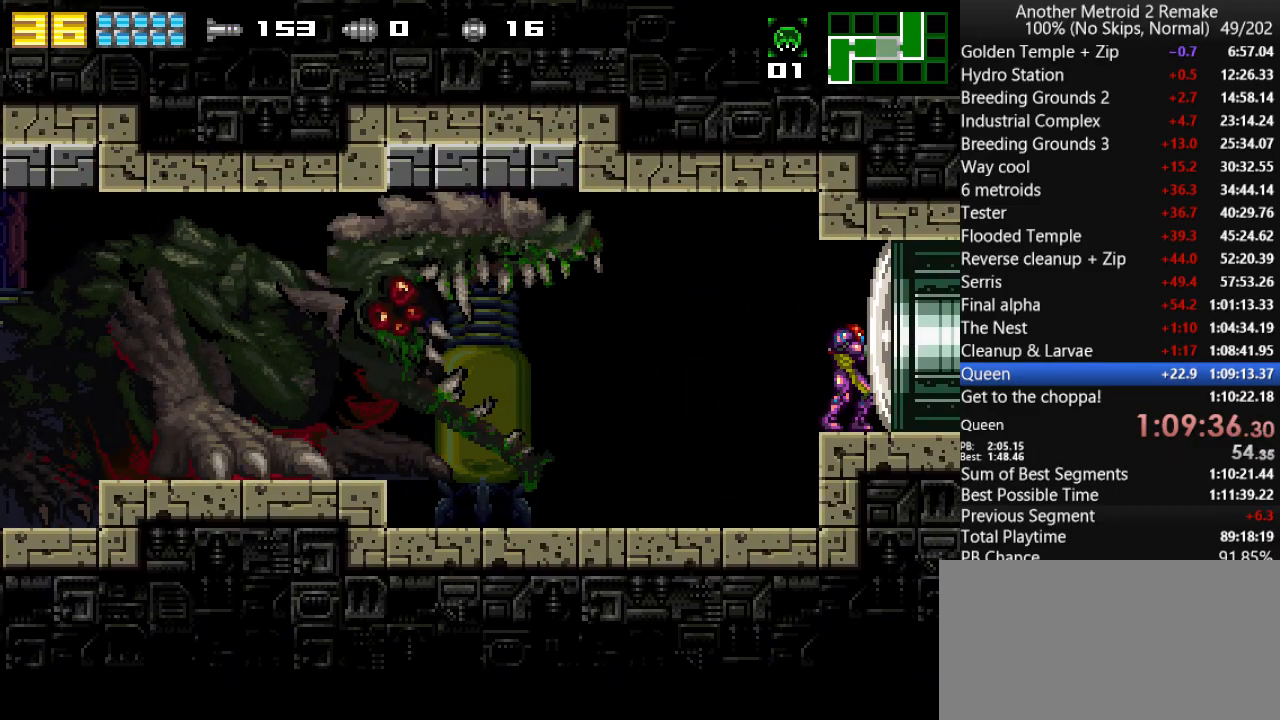
{"keys": ["down", "up"], "events": [[50, "down", "down"], [166, "up", "down"], [200, "down", "up"], [233, "right", "down"], [266, "down", "down"], [266, "right", "up"], [266, "up", "up"], [366, "down", "up"], [366, "right", "down"], [366, "up", "down"], [433, "down", "down"], [433, "right", "up"], [433, "up", "up"], [500, "up", "down"]]}